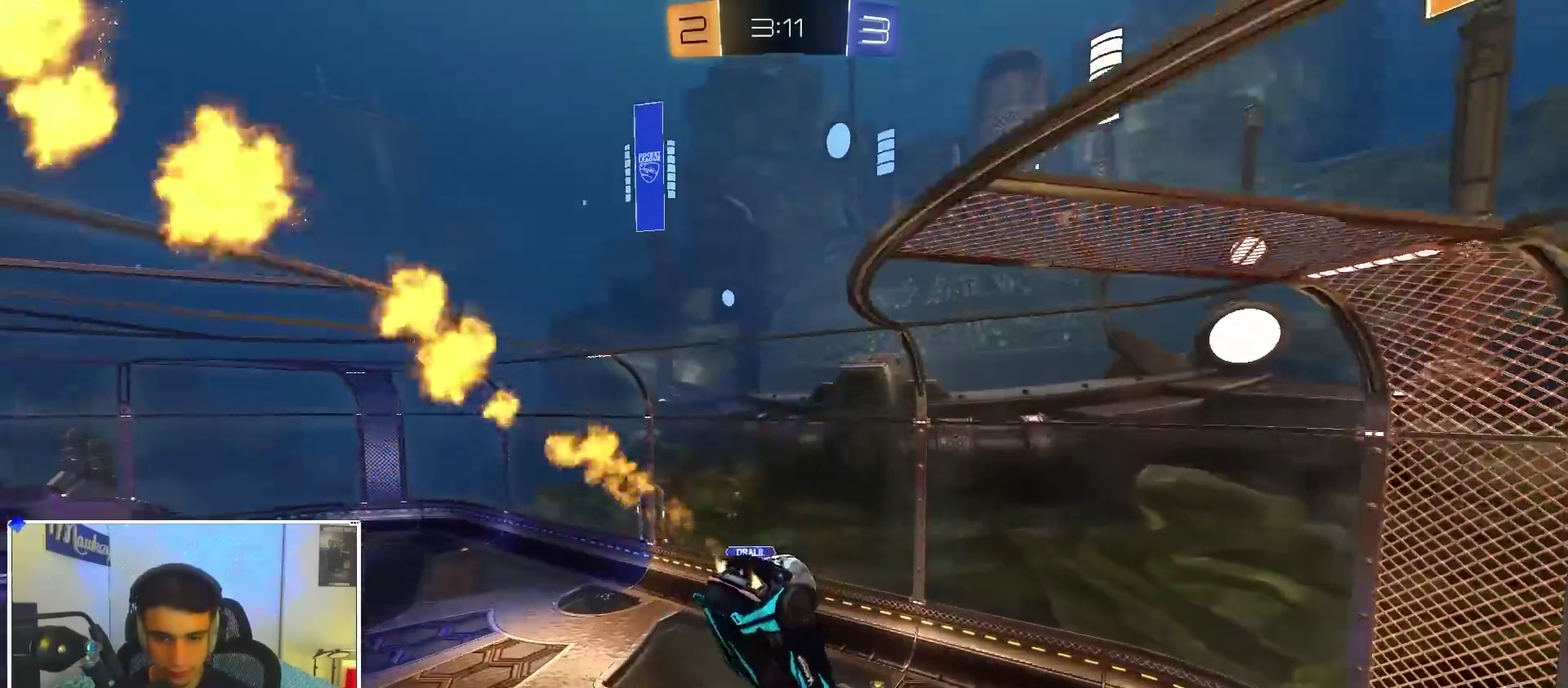
Gameplay with a controller (Xbox layout); each line is a JSON object with the inputs held at the frame after it (dt_ms = milliseconds from this image to that frame). "events" lists button and stick changes between this image and that frame as [ms after this image, input, new state], when the widget could be followed in between.
{"dt_ms": 600, "buttons": ["L1"], "left_stick": "left", "right_stick": "center", "events": [[117, "left_stick", "center"], [217, "left_stick", "up"], [317, "B", "up"], [350, "L1", "down"], [483, "left_stick", "down-left"], [600, "left_stick", "left"]]}
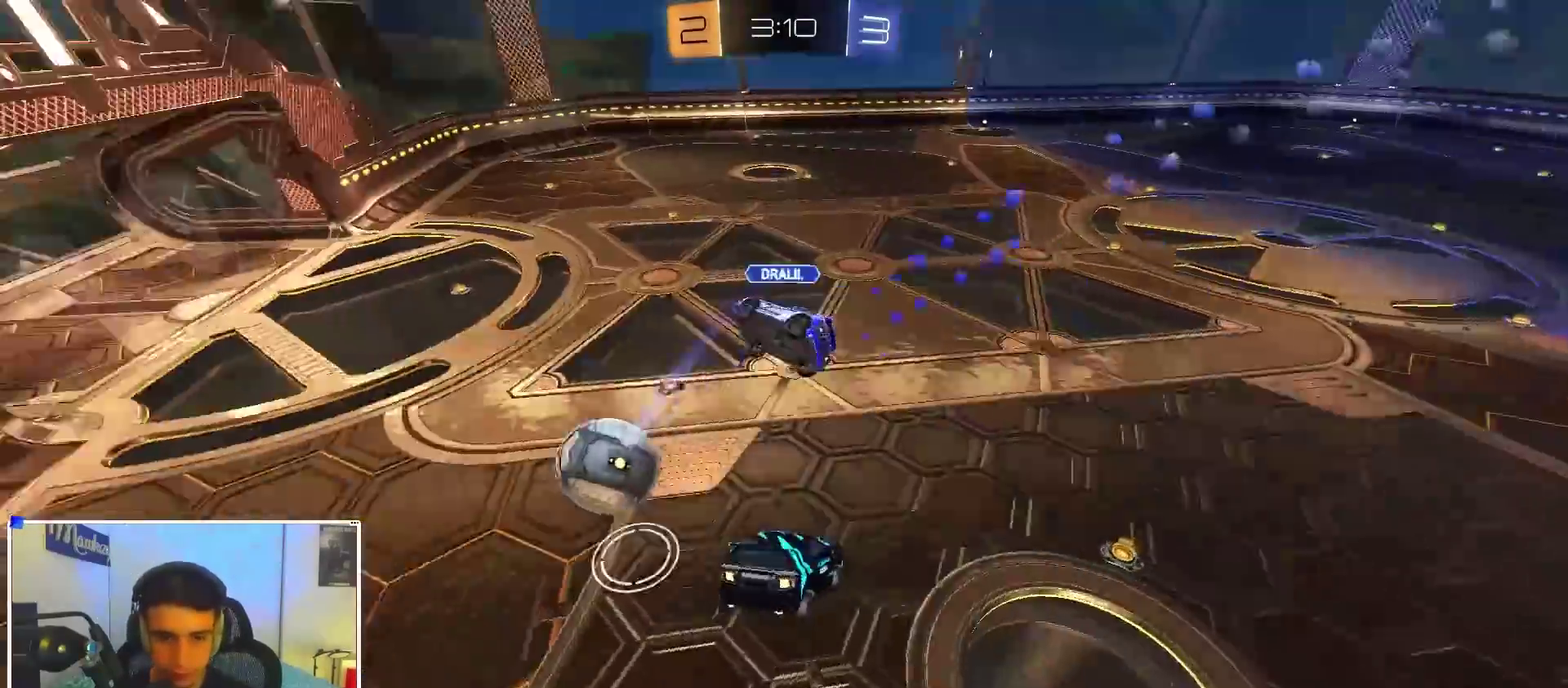
{"dt_ms": 400, "buttons": ["R2"], "left_stick": "center", "right_stick": "center", "events": [[33, "L1", "up"], [50, "left_stick", "up-left"], [83, "R1", "down"], [133, "left_stick", "left"], [183, "R1", "up"], [217, "left_stick", "center"], [283, "R2", "down"]]}
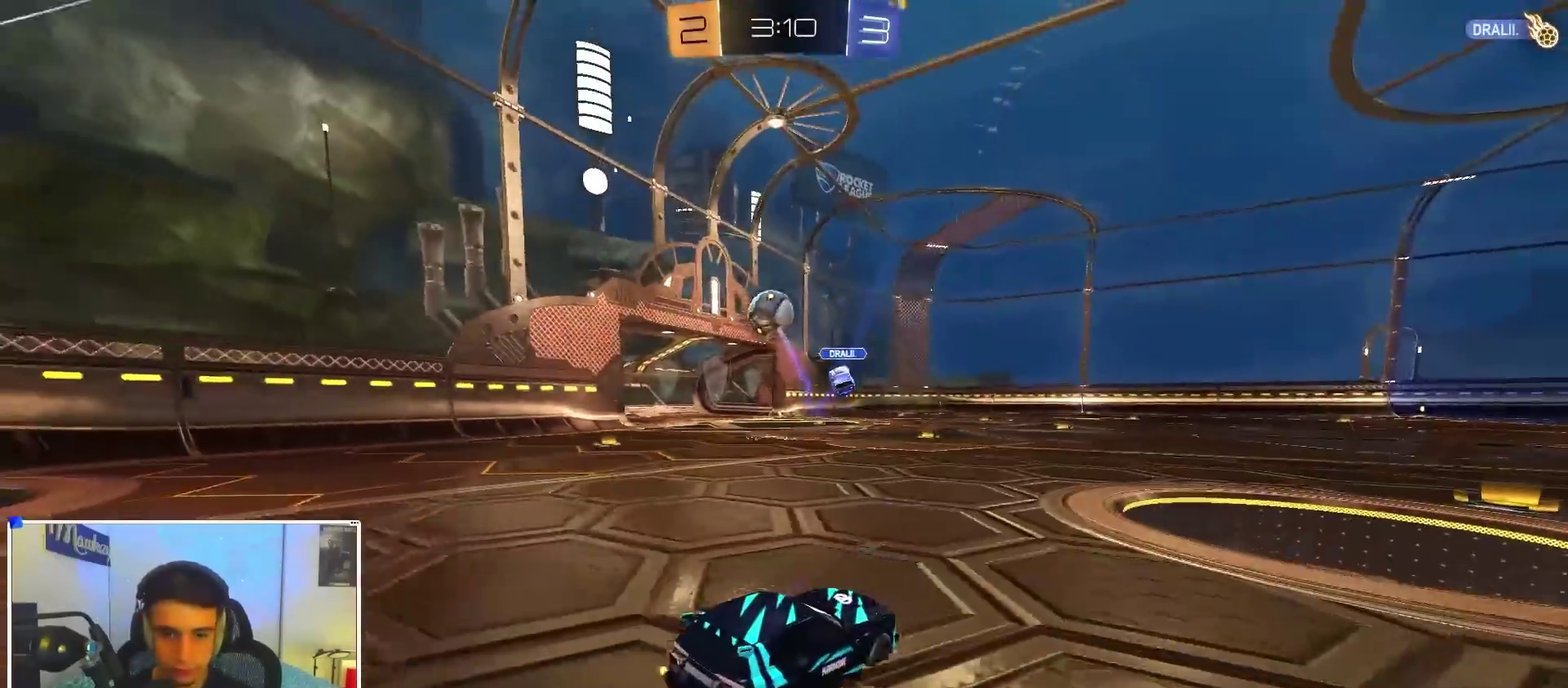
{"dt_ms": 500, "buttons": ["R2"], "left_stick": "left", "right_stick": "center", "events": [[250, "left_stick", "left"]]}
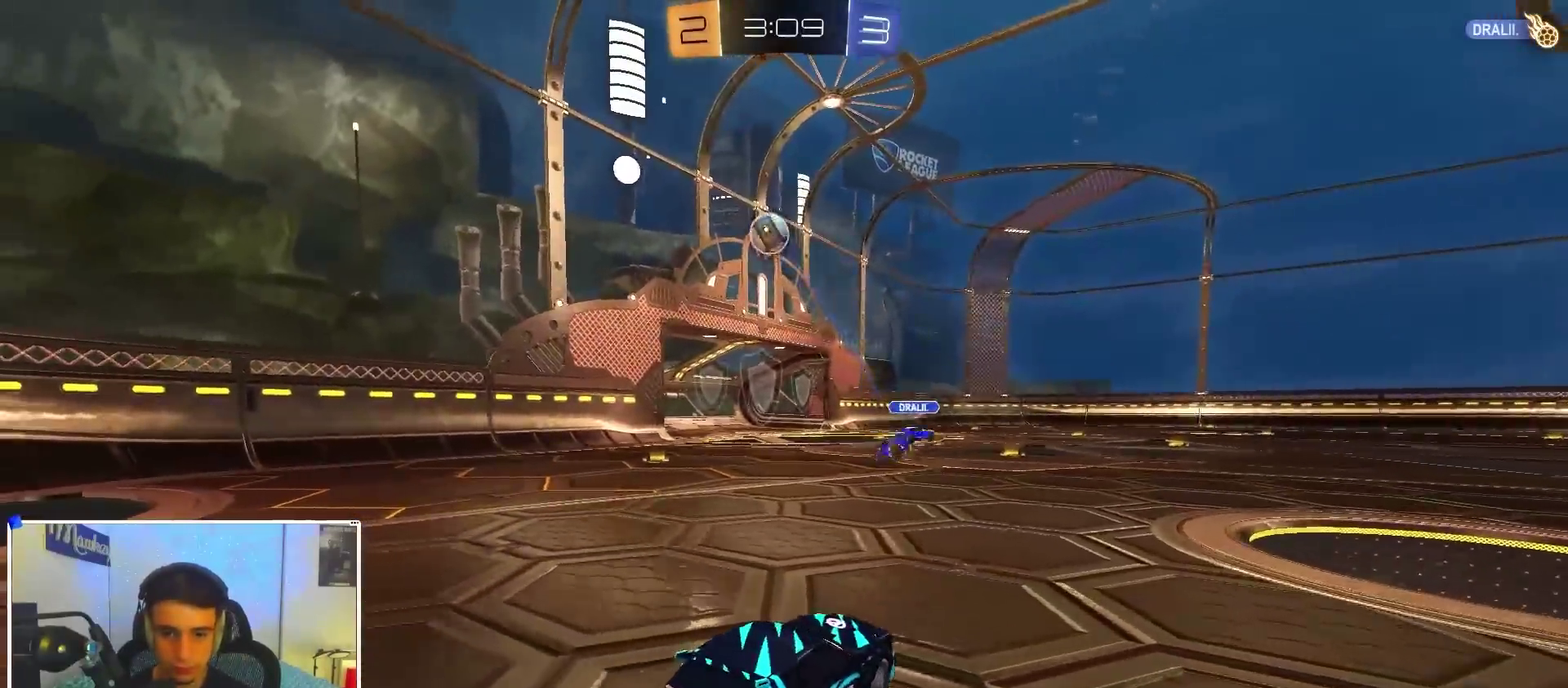
{"dt_ms": 500, "buttons": ["R2"], "left_stick": "center", "right_stick": "center", "events": [[17, "left_stick", "center"]]}
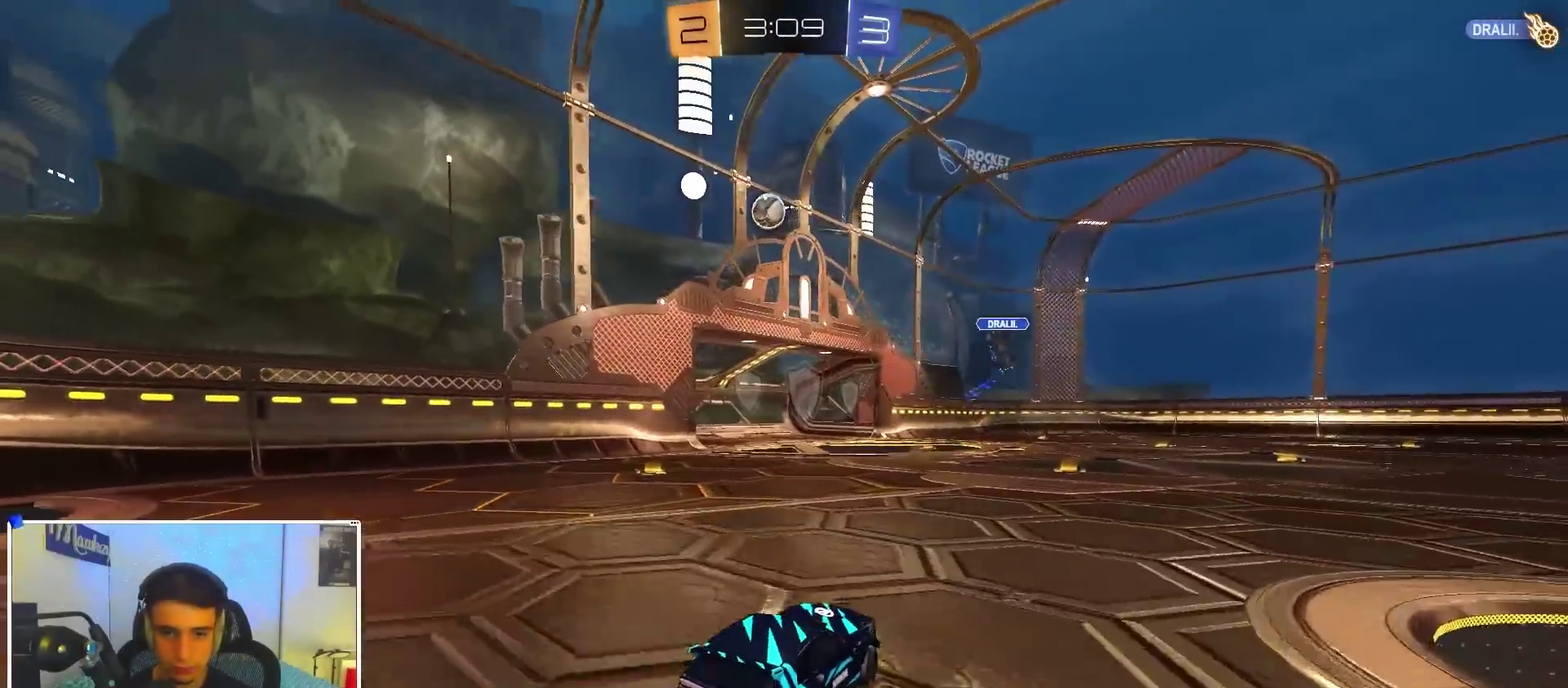
{"dt_ms": 400, "buttons": ["R2"], "left_stick": "right", "right_stick": "center", "events": [[383, "left_stick", "right"]]}
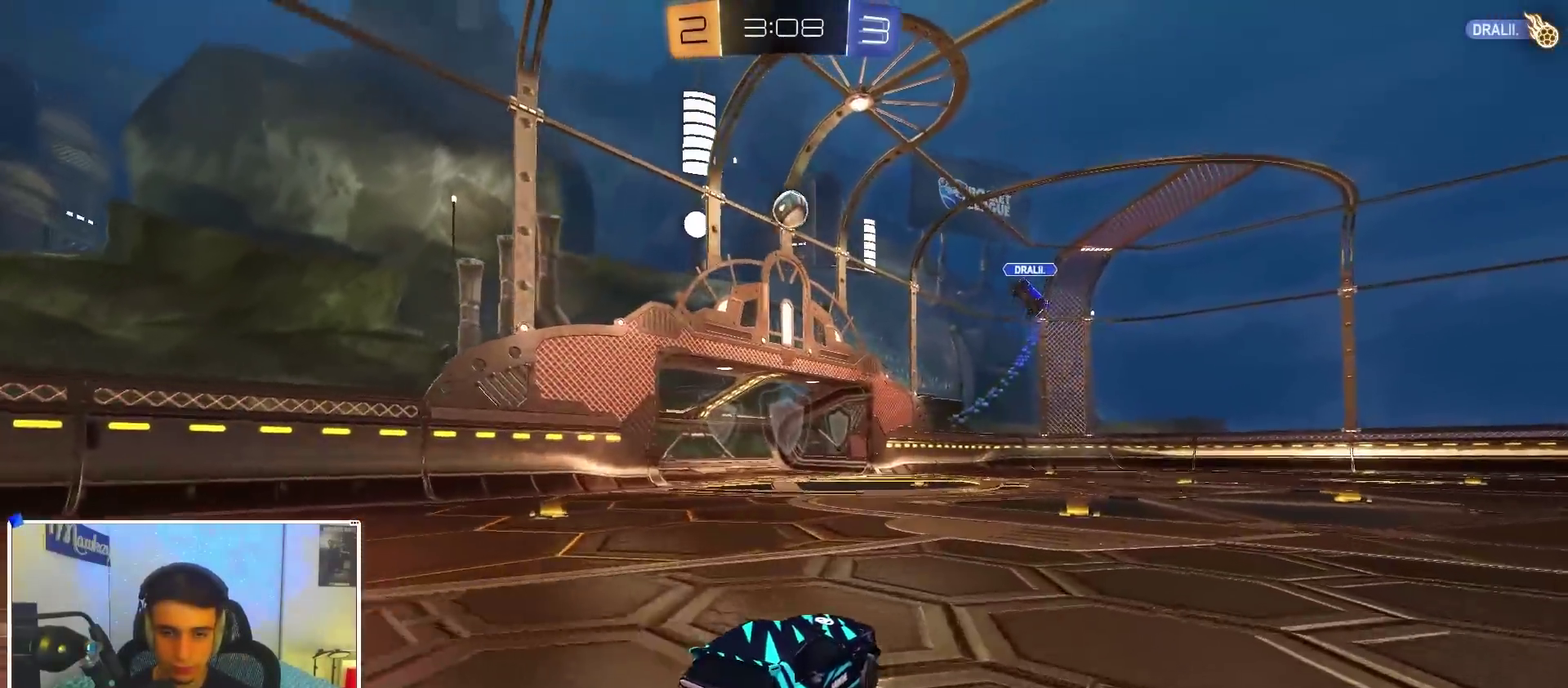
{"dt_ms": 600, "buttons": ["R2"], "left_stick": "center", "right_stick": "center", "events": [[50, "left_stick", "center"], [483, "left_stick", "right"], [550, "left_stick", "center"]]}
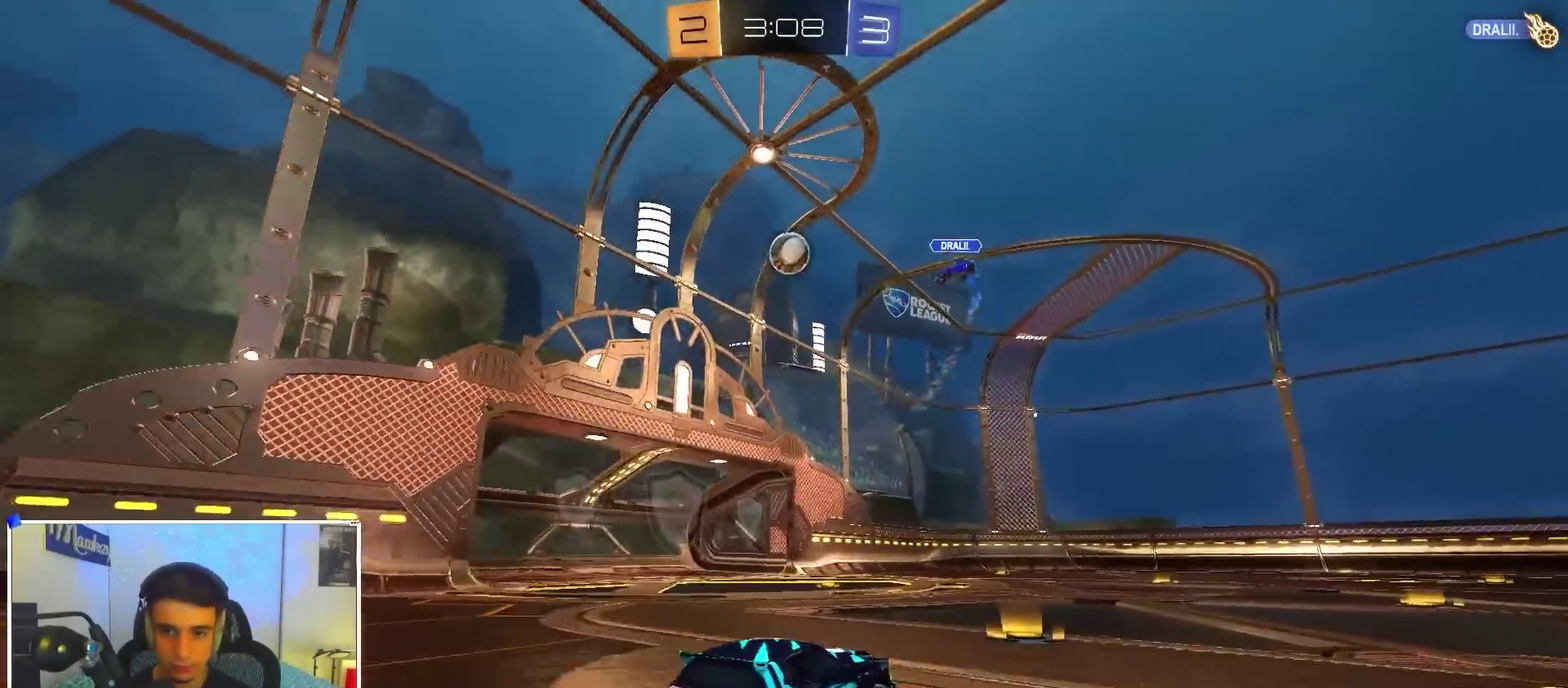
{"dt_ms": 300, "buttons": ["R2"], "left_stick": "left", "right_stick": "center", "events": [[50, "B", "down"], [50, "left_stick", "left"], [283, "B", "up"]]}
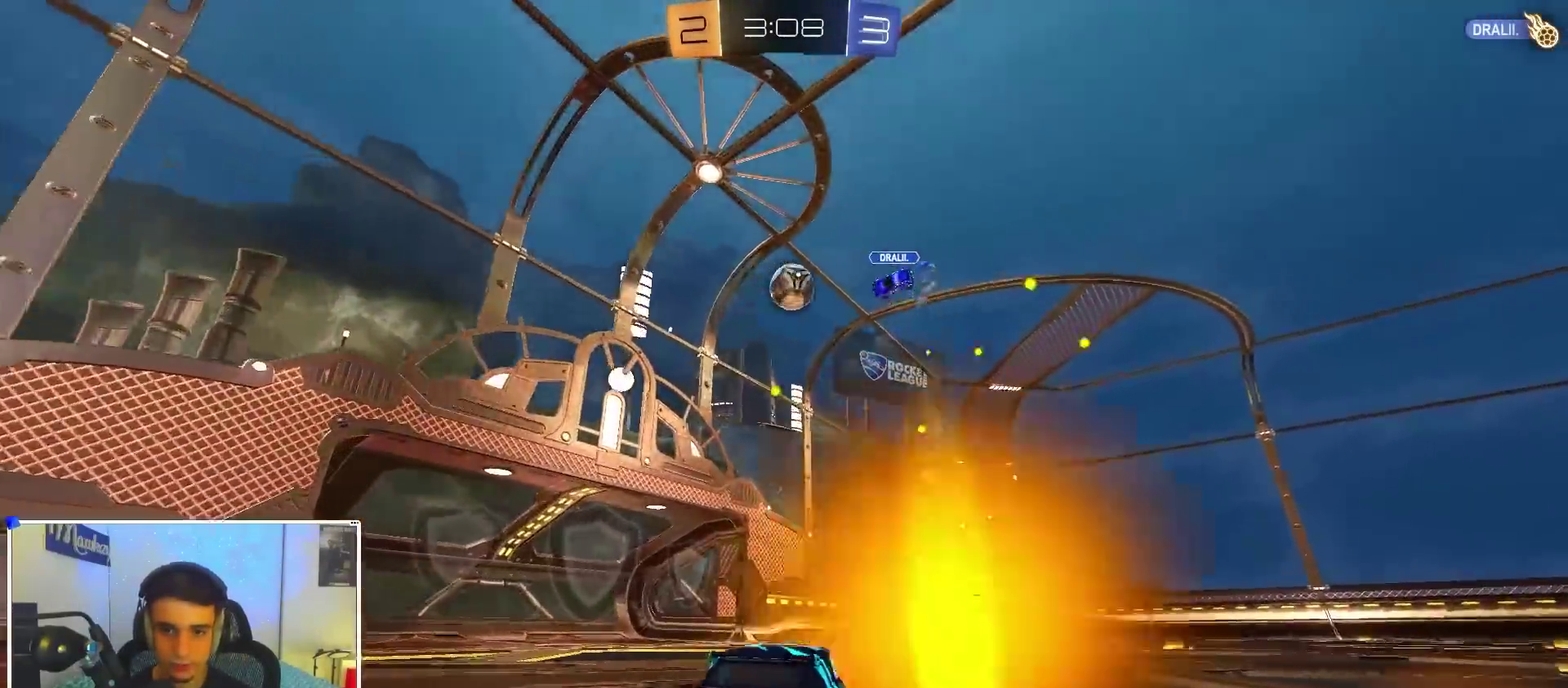
{"dt_ms": 900, "buttons": ["L2"], "left_stick": "center", "right_stick": "center", "events": [[117, "B", "down"], [200, "left_stick", "center"], [250, "B", "up"], [567, "left_stick", "left"], [600, "R2", "up"], [683, "left_stick", "center"], [883, "L2", "down"]]}
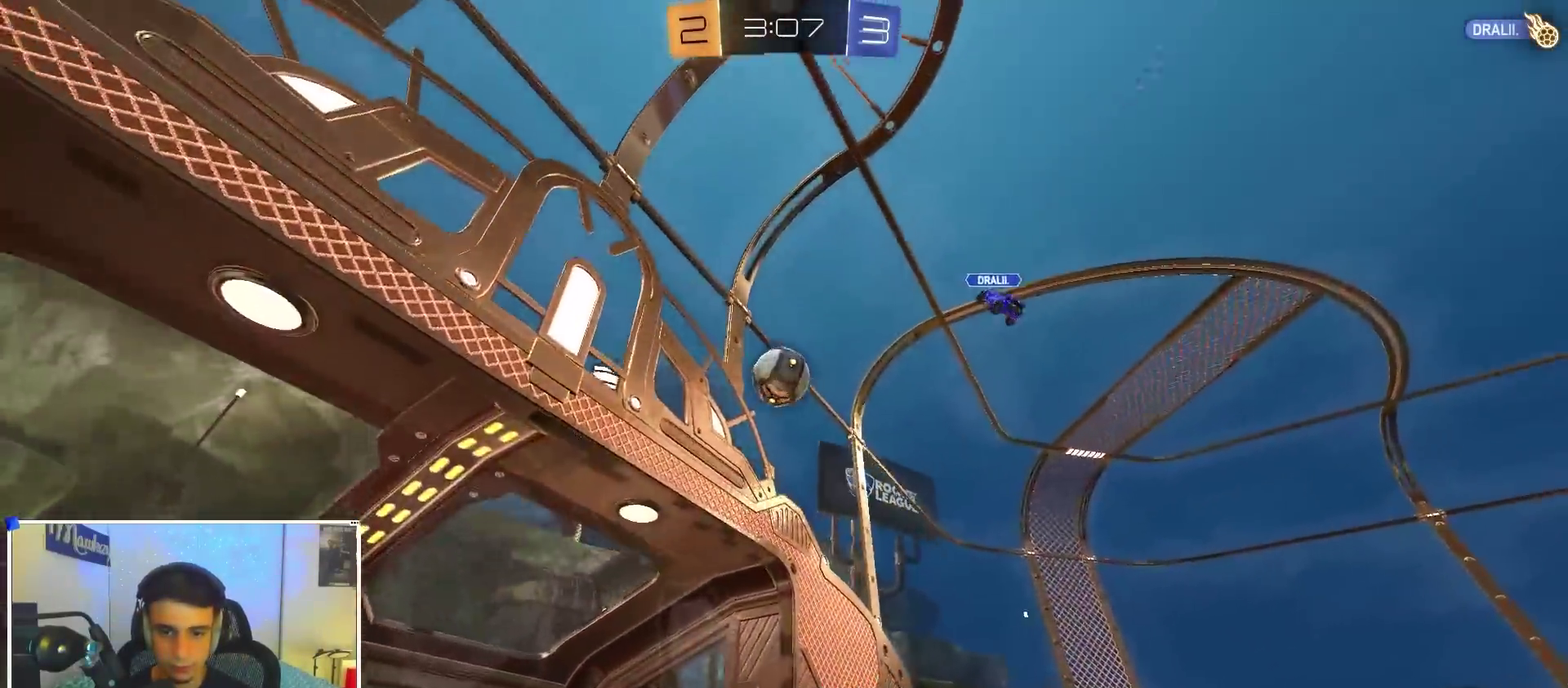
{"dt_ms": 300, "buttons": [], "left_stick": "center", "right_stick": "center", "events": [[117, "L2", "up"]]}